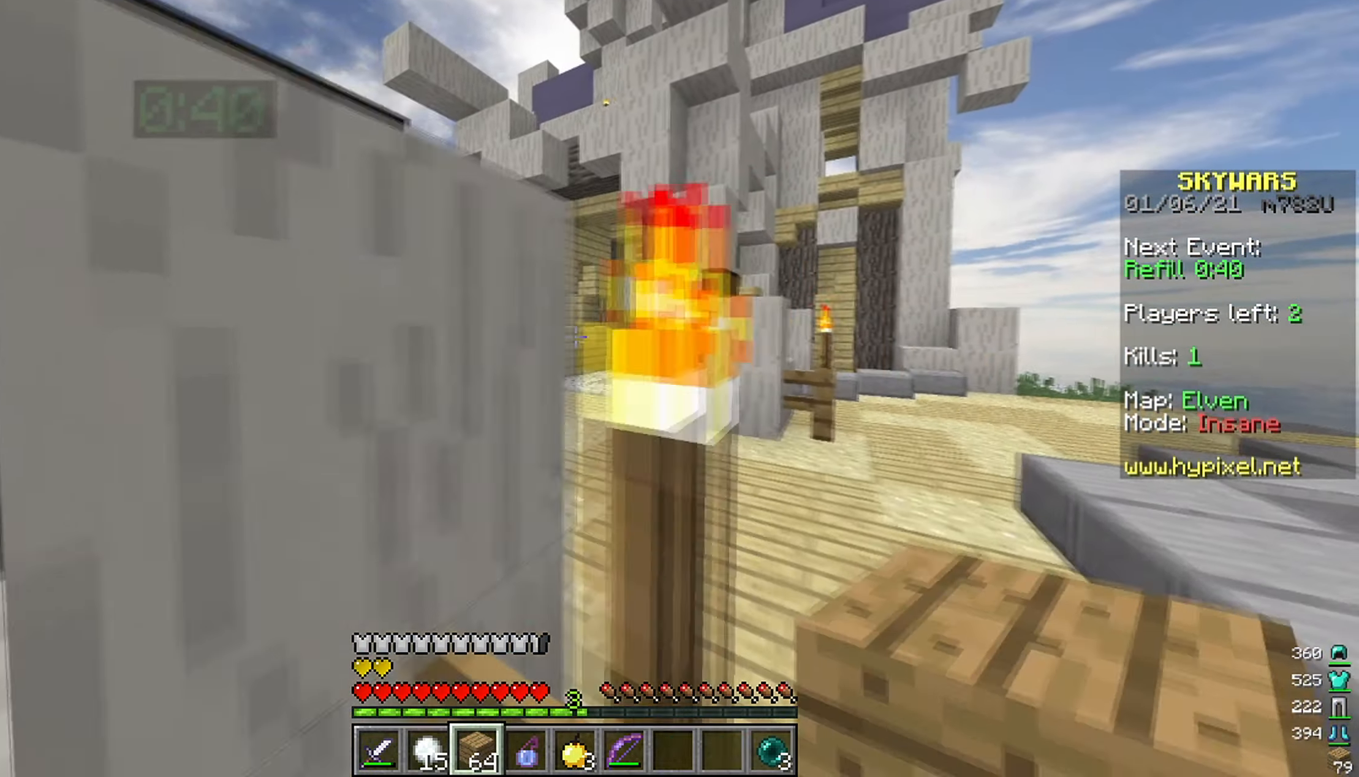
Gameplay with keyboard and mouse; each line is a JSON object with the keys and mouse buttons held at the frame after it. "events" lists presses ("down") and releases ("up") of "a", "d", "s", "space", "w", "mouse_left" and "mouse_right" between this image and that frame as [ms after this image, input, new state], when the widget could be followed in between. "mouse_left", "mouse_right" = the "left", "right" buttons of the "mouse" list. No other keys are recorded. Fast repeated clicks can show as one long hold. Mouse movement is not recorded.
{"keys": ["w"], "mouse": [], "events": [[133, "w", "down"], [200, "a", "down"], [267, "d", "up"], [450, "a", "up"]]}
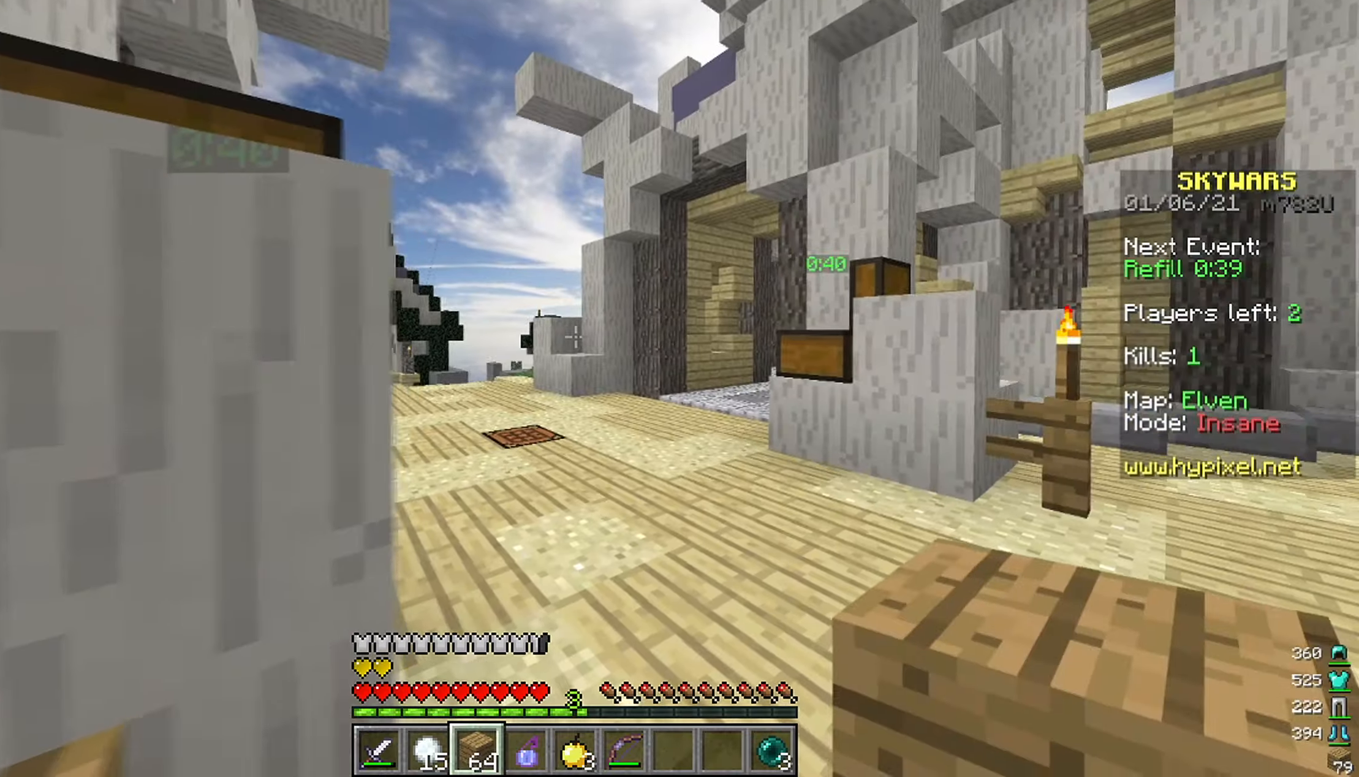
{"keys": ["w"], "mouse": [], "events": []}
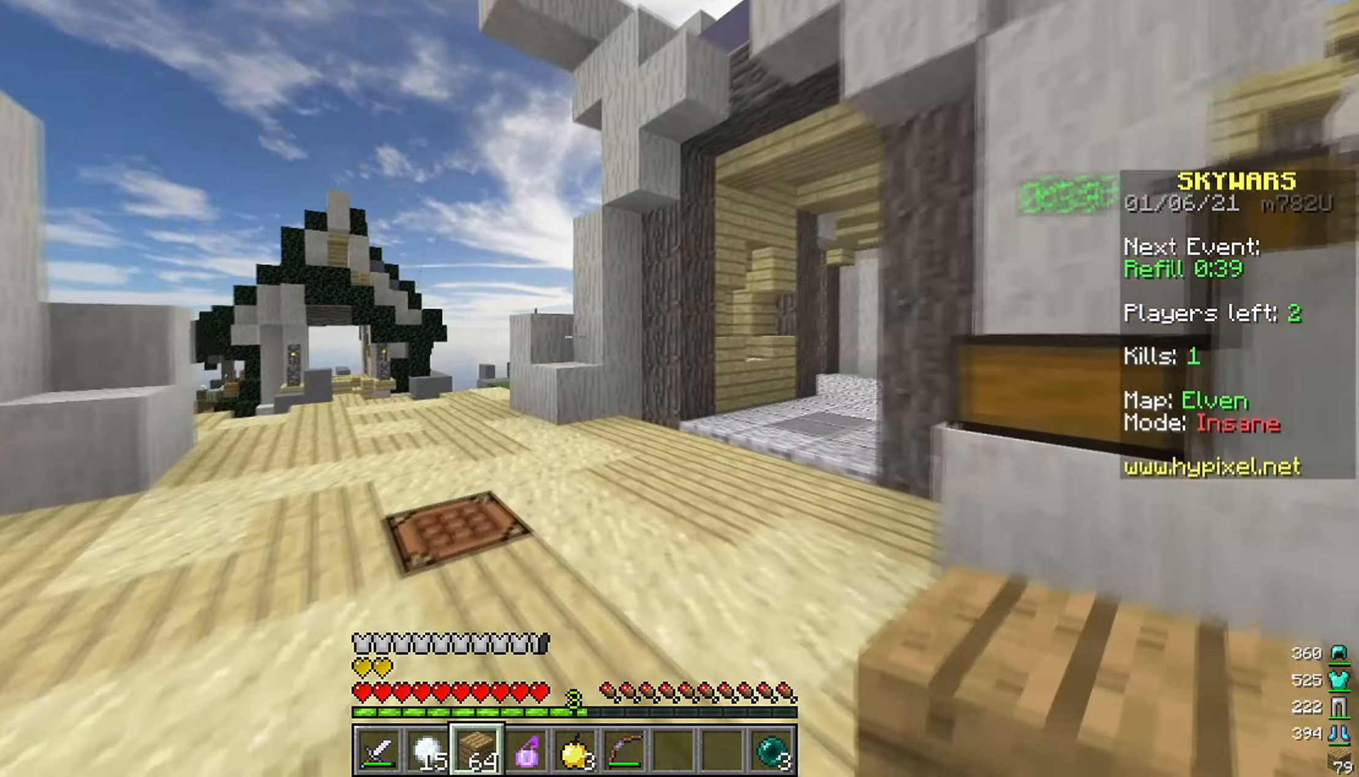
{"keys": ["a", "w"], "mouse": [], "events": [[300, "a", "down"]]}
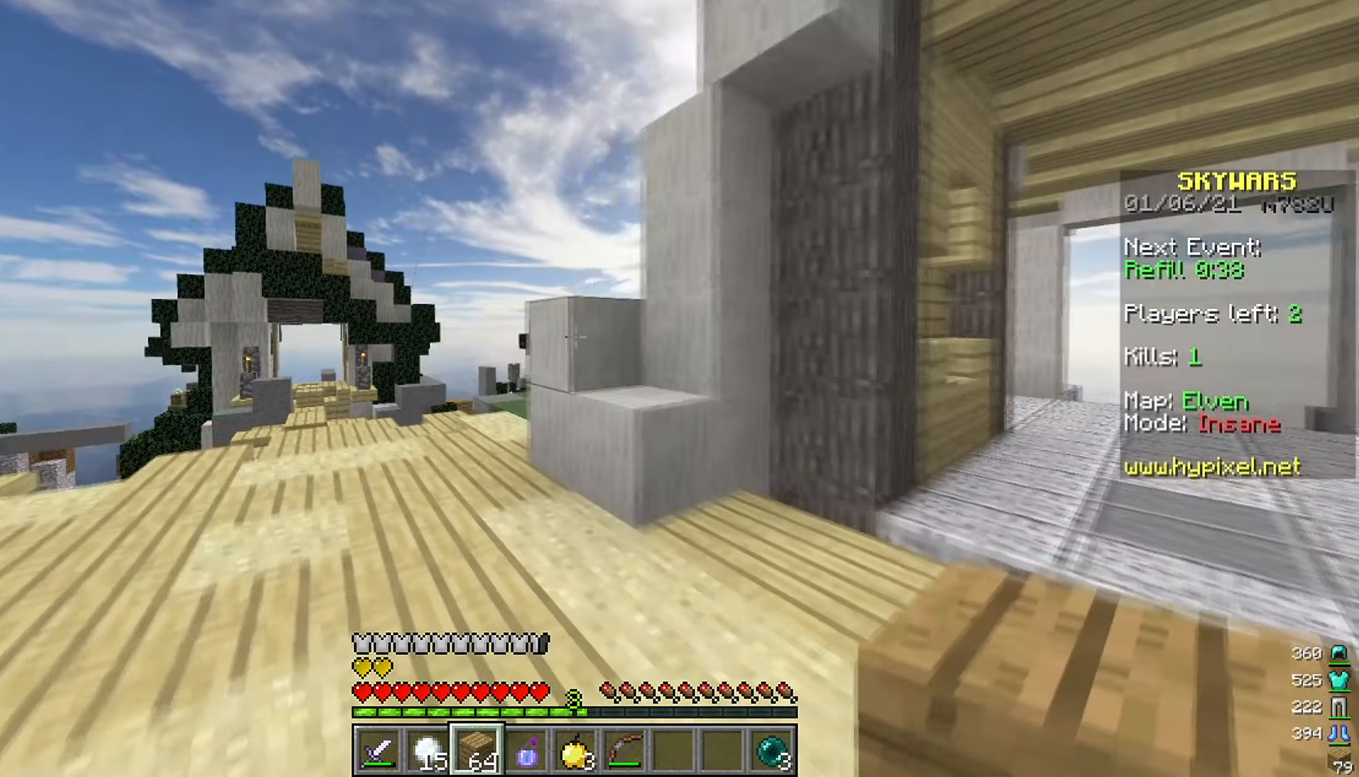
{"keys": ["d", "w"], "mouse": [], "events": [[300, "a", "up"], [334, "d", "down"]]}
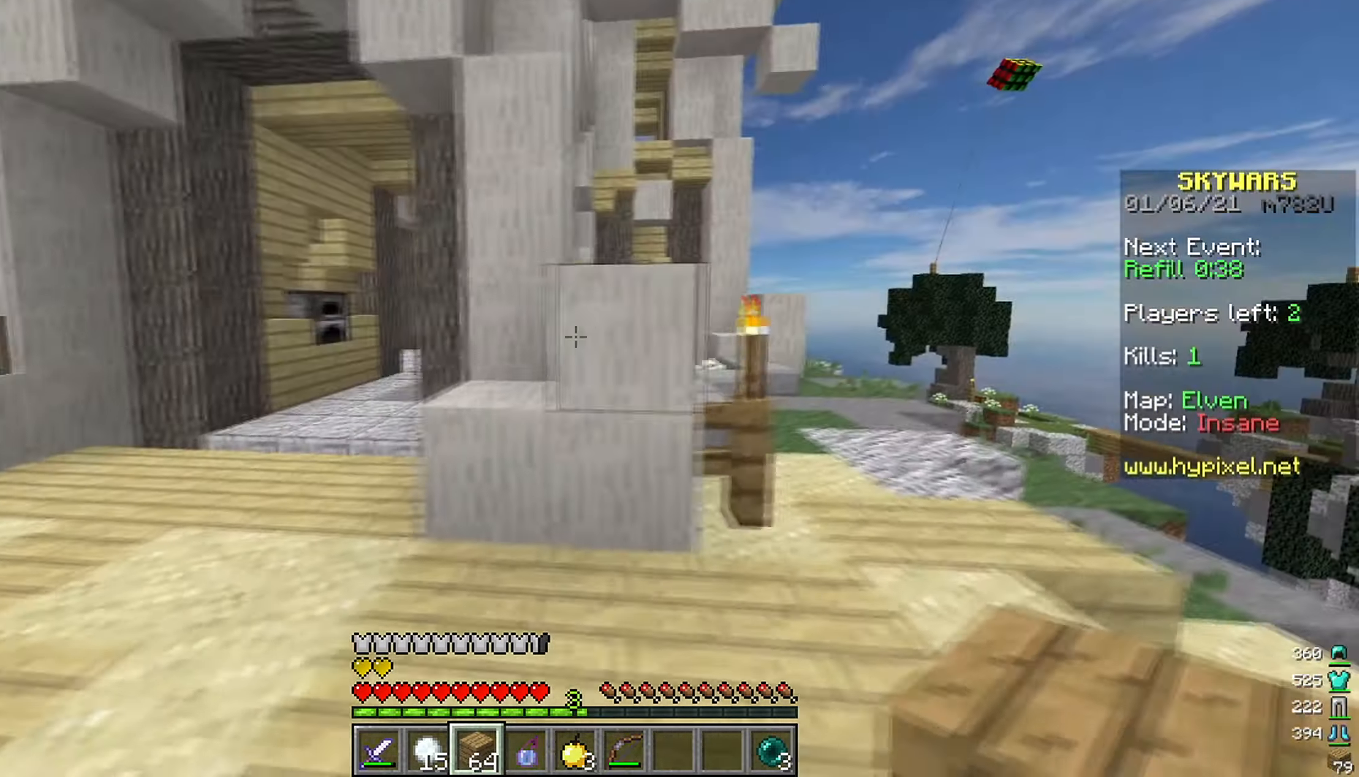
{"keys": ["a", "w"], "mouse": [], "events": [[17, "a", "down"], [84, "d", "up"], [384, "a", "up"], [500, "a", "down"]]}
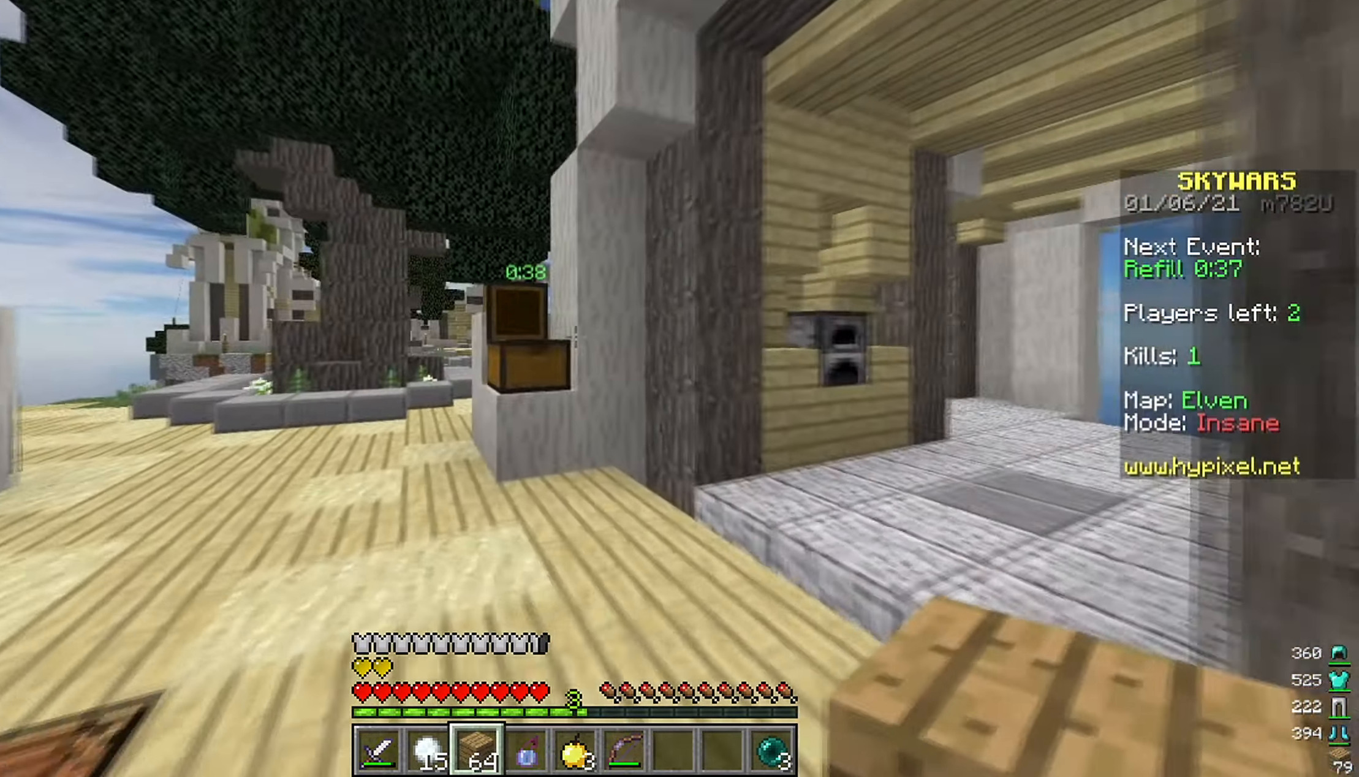
{"keys": ["a", "w"], "mouse": [], "events": []}
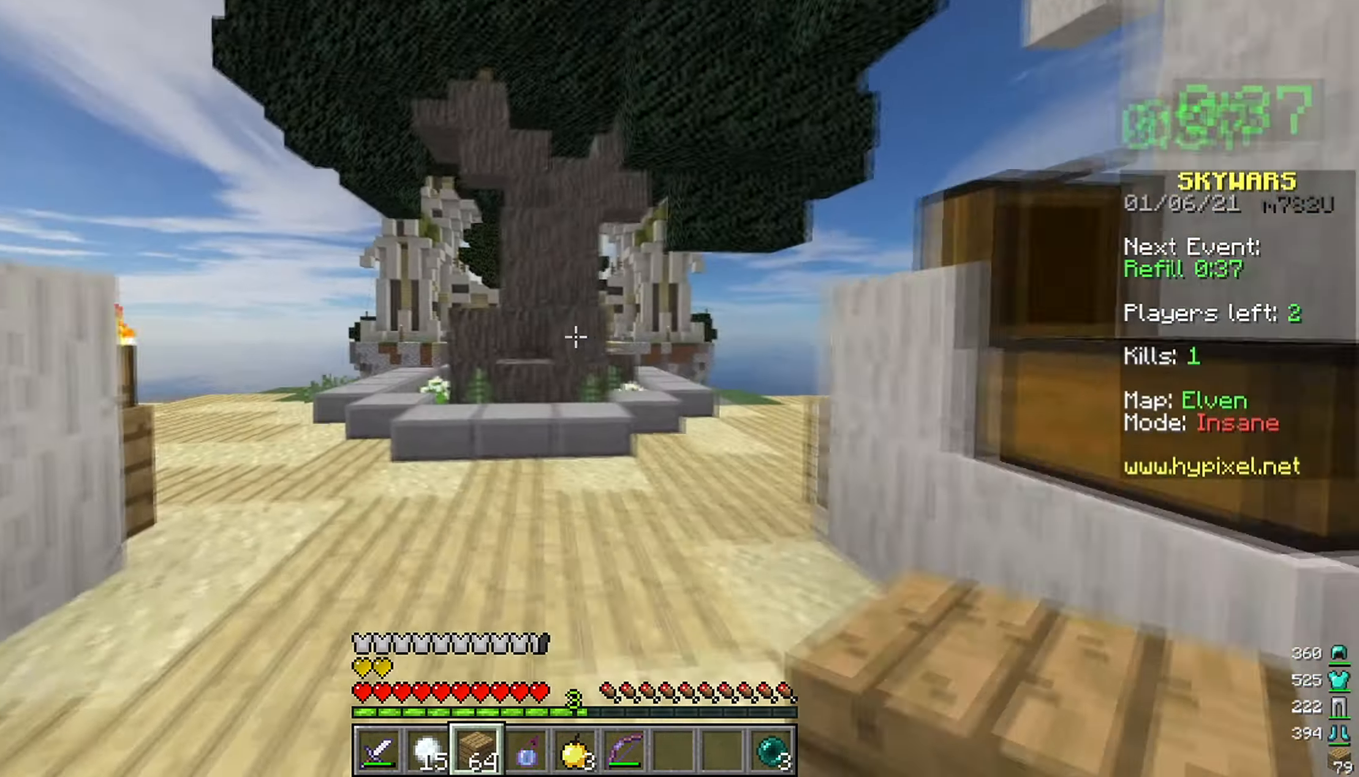
{"keys": ["a", "w"], "mouse": [], "events": [[100, "w", "up"], [250, "w", "down"]]}
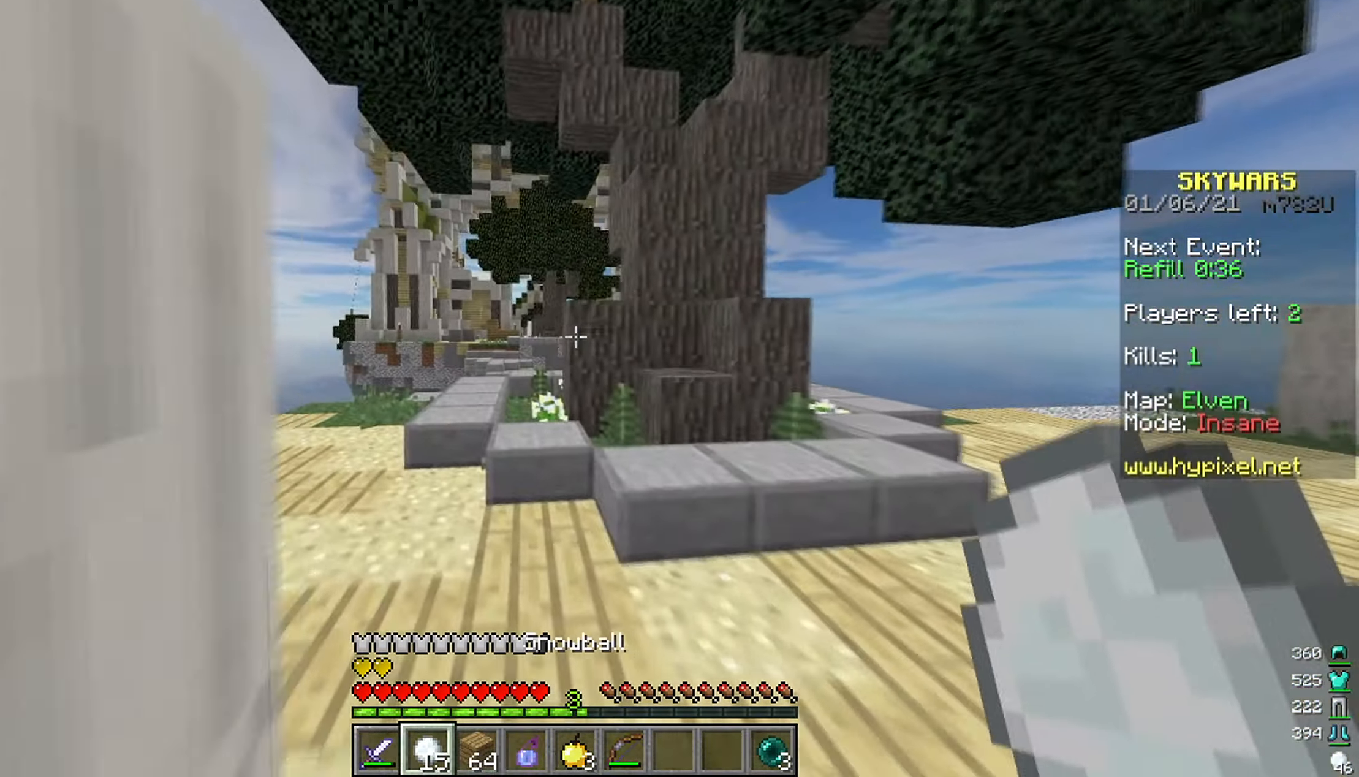
{"keys": ["d"], "mouse": [], "events": [[200, "d", "down"], [217, "a", "up"], [234, "w", "up"]]}
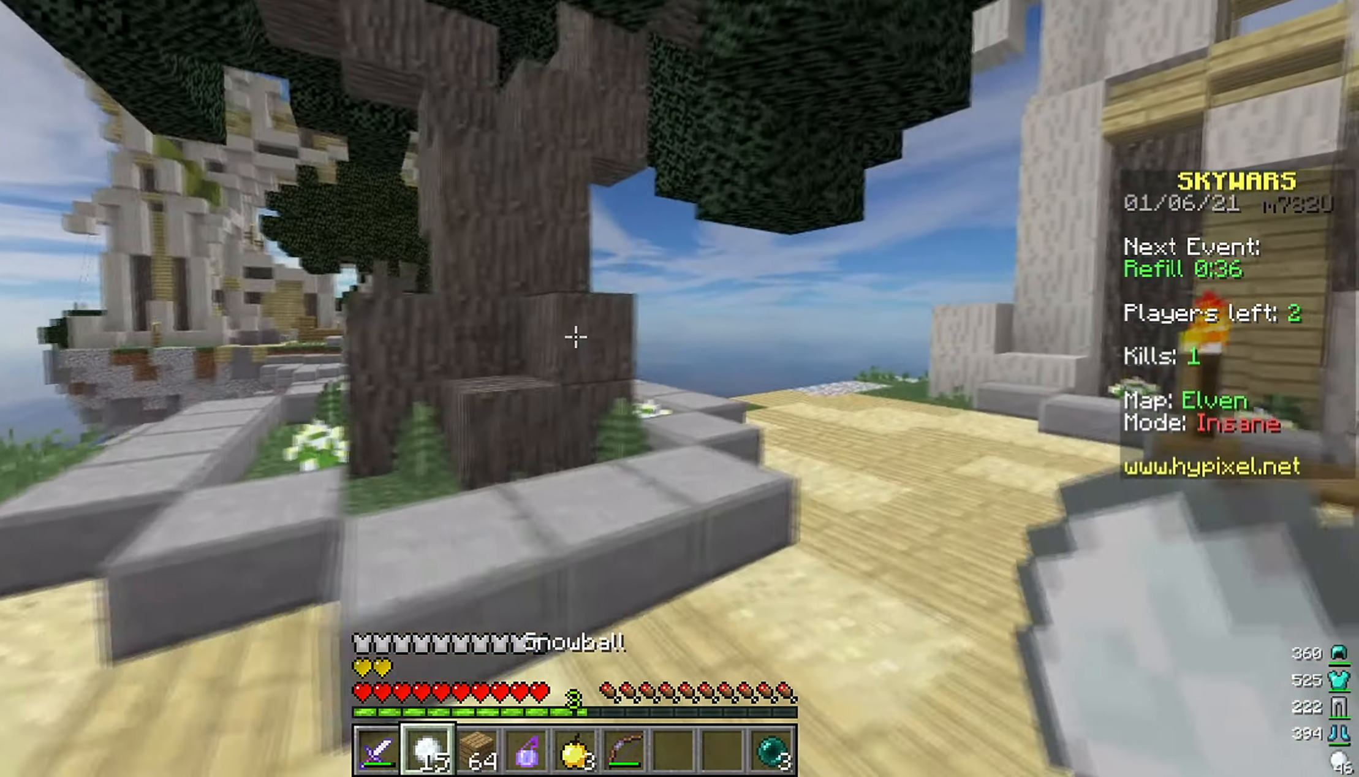
{"keys": ["s"], "mouse": [], "events": [[17, "s", "down"], [184, "d", "up"]]}
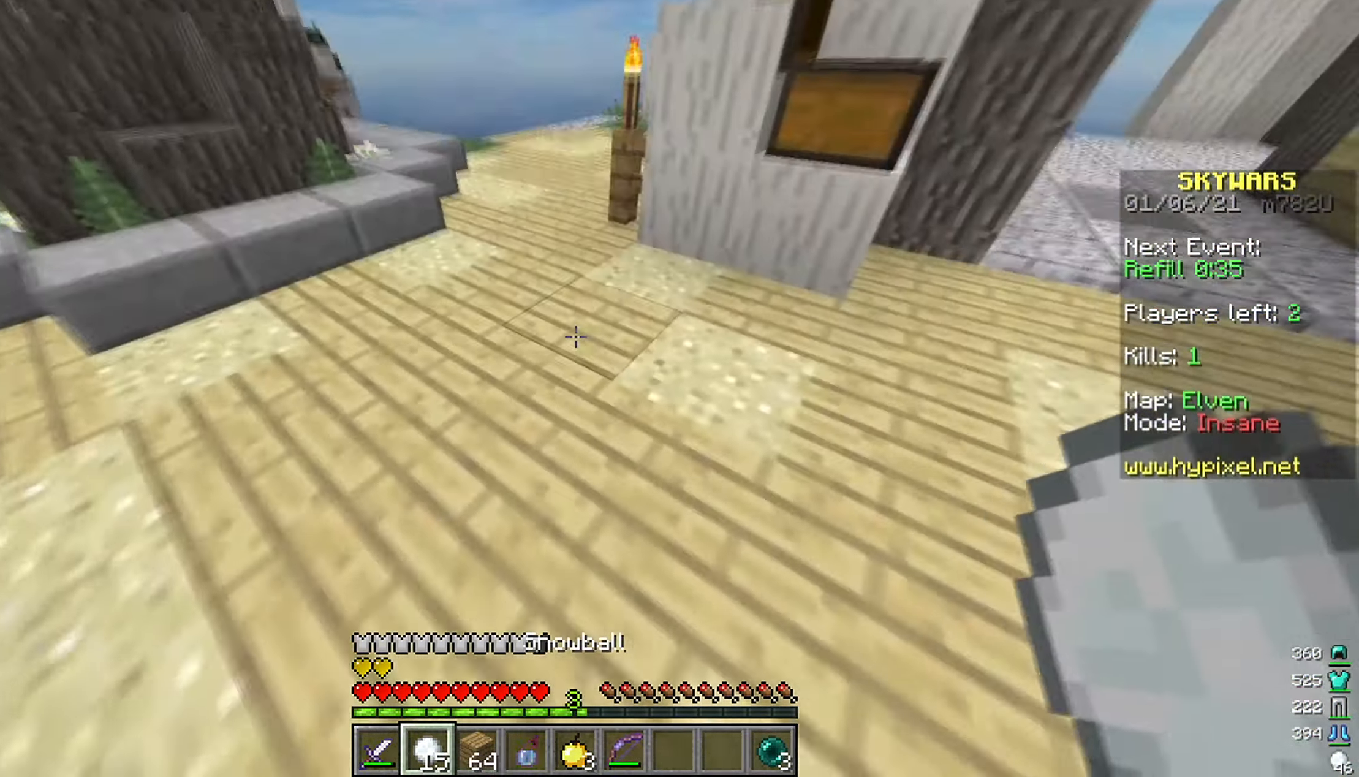
{"keys": [], "mouse": [], "events": [[67, "s", "up"], [234, "mouse_right", "down"], [367, "mouse_right", "up"]]}
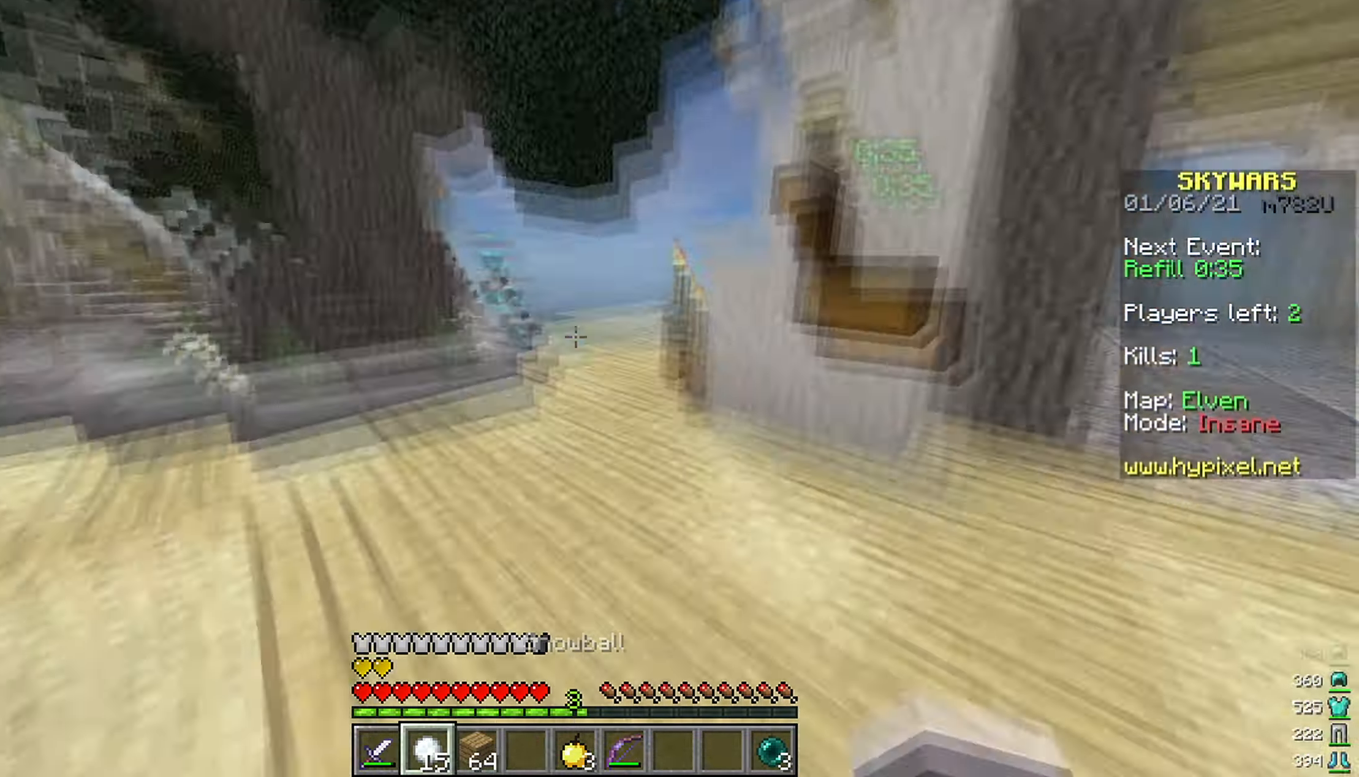
{"keys": ["a"], "mouse": [], "events": [[50, "d", "down"], [234, "mouse_right", "down"], [350, "mouse_right", "up"], [416, "d", "up"], [433, "a", "down"]]}
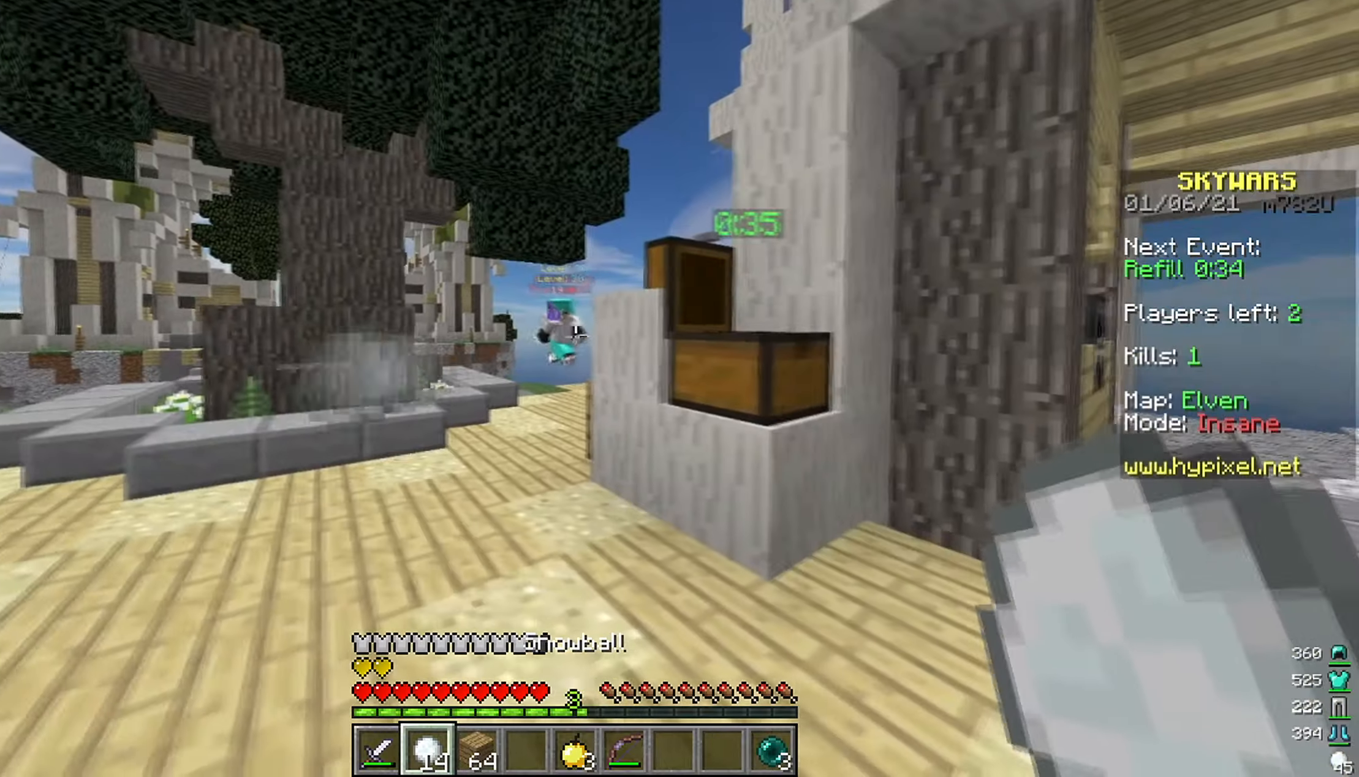
{"keys": ["a", "w"], "mouse": [], "events": [[66, "w", "down"], [350, "mouse_right", "down"], [450, "mouse_right", "up"]]}
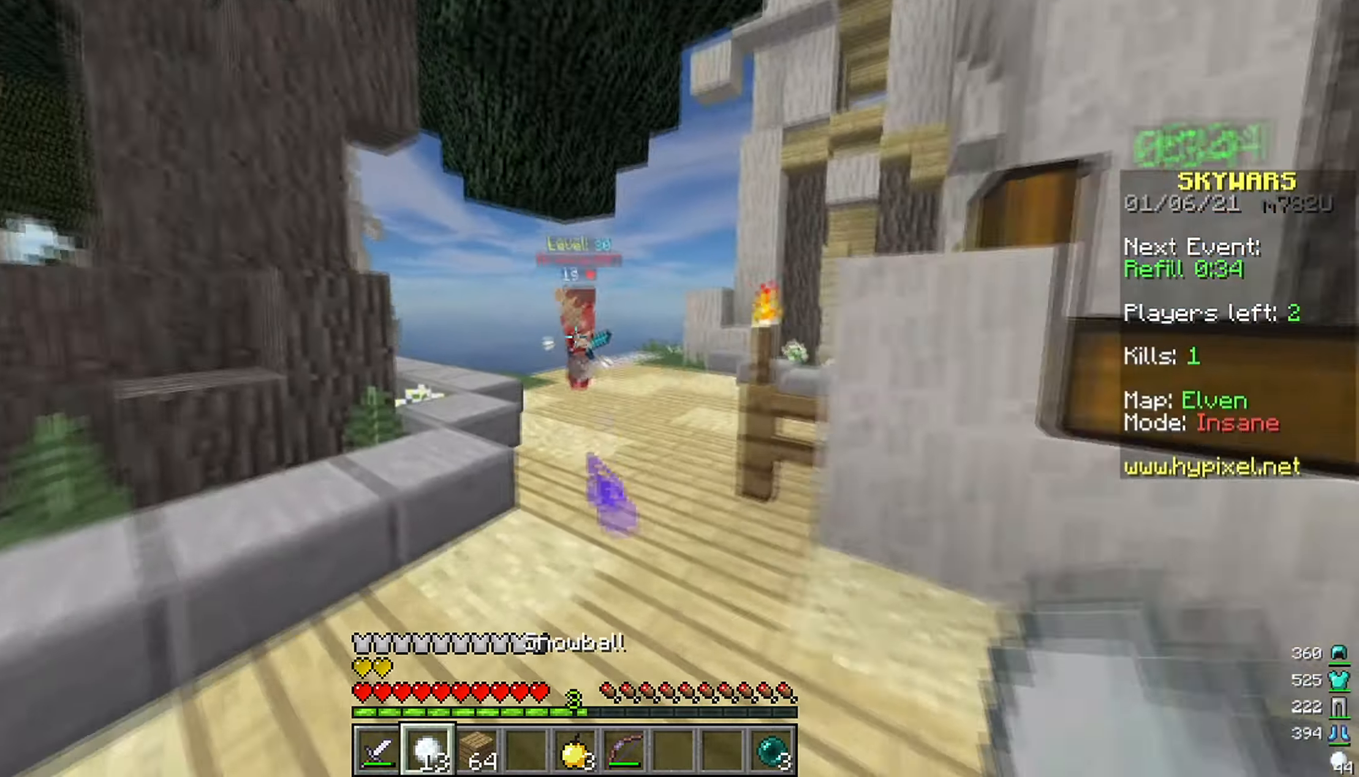
{"keys": ["w"], "mouse": [], "events": [[450, "a", "up"]]}
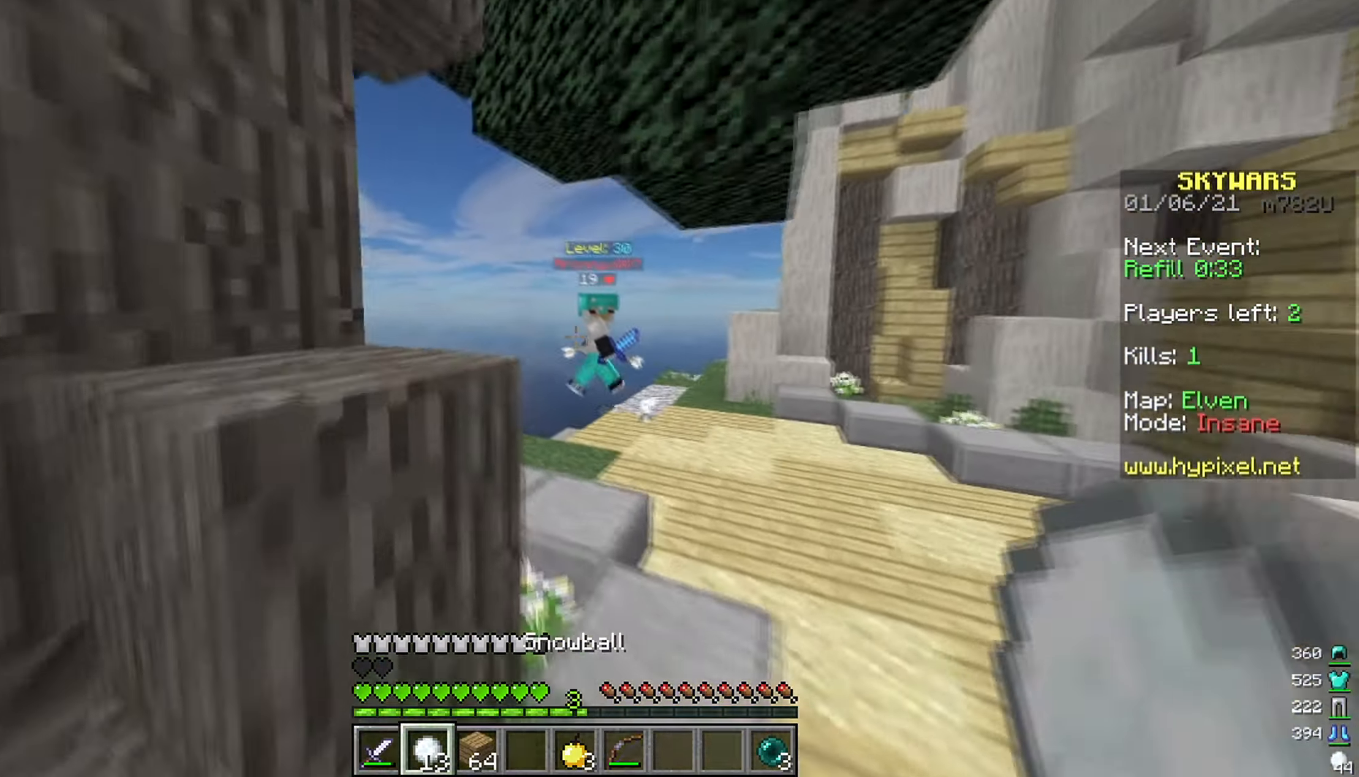
{"keys": ["d", "w"], "mouse": ["left"], "events": [[350, "mouse_left", "down"], [366, "d", "down"]]}
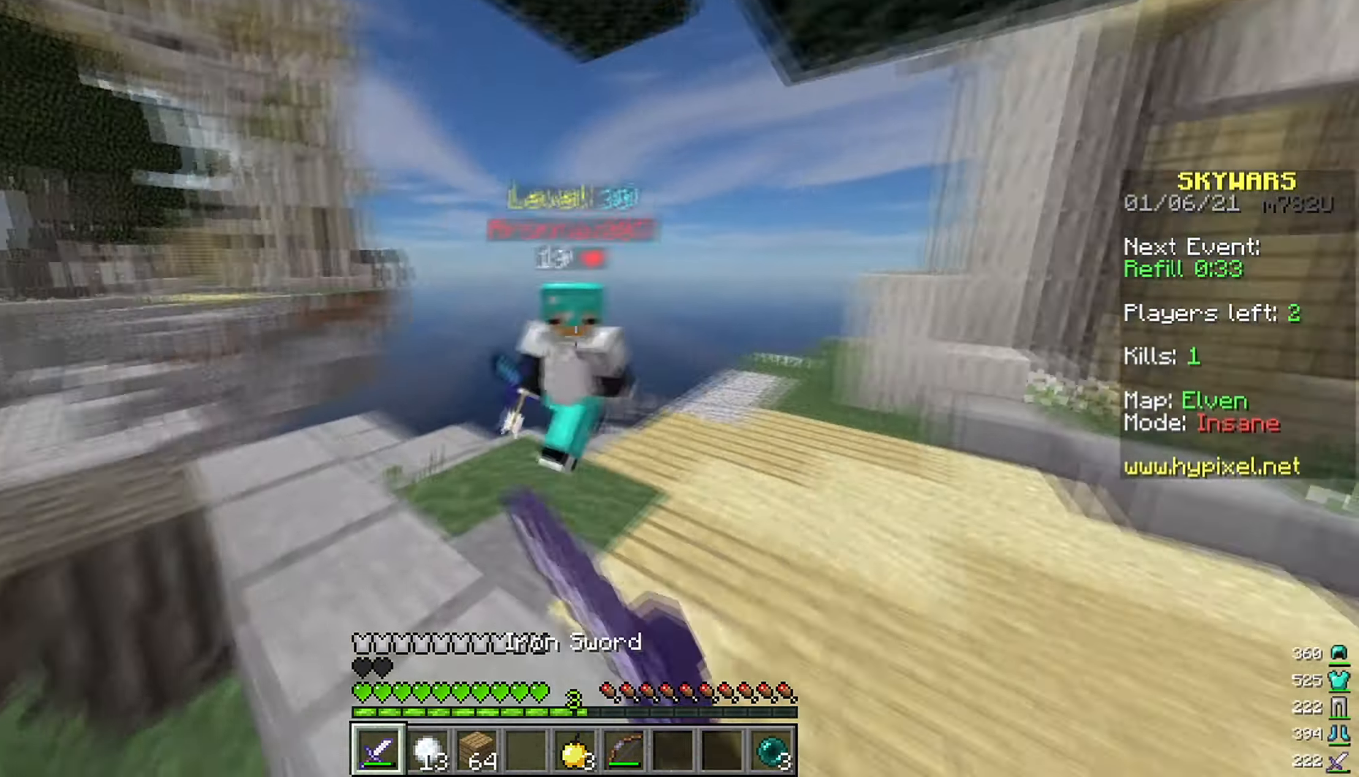
{"keys": ["a", "w"], "mouse": ["left"], "events": [[200, "w", "up"], [266, "a", "down"], [300, "d", "up"], [333, "w", "down"]]}
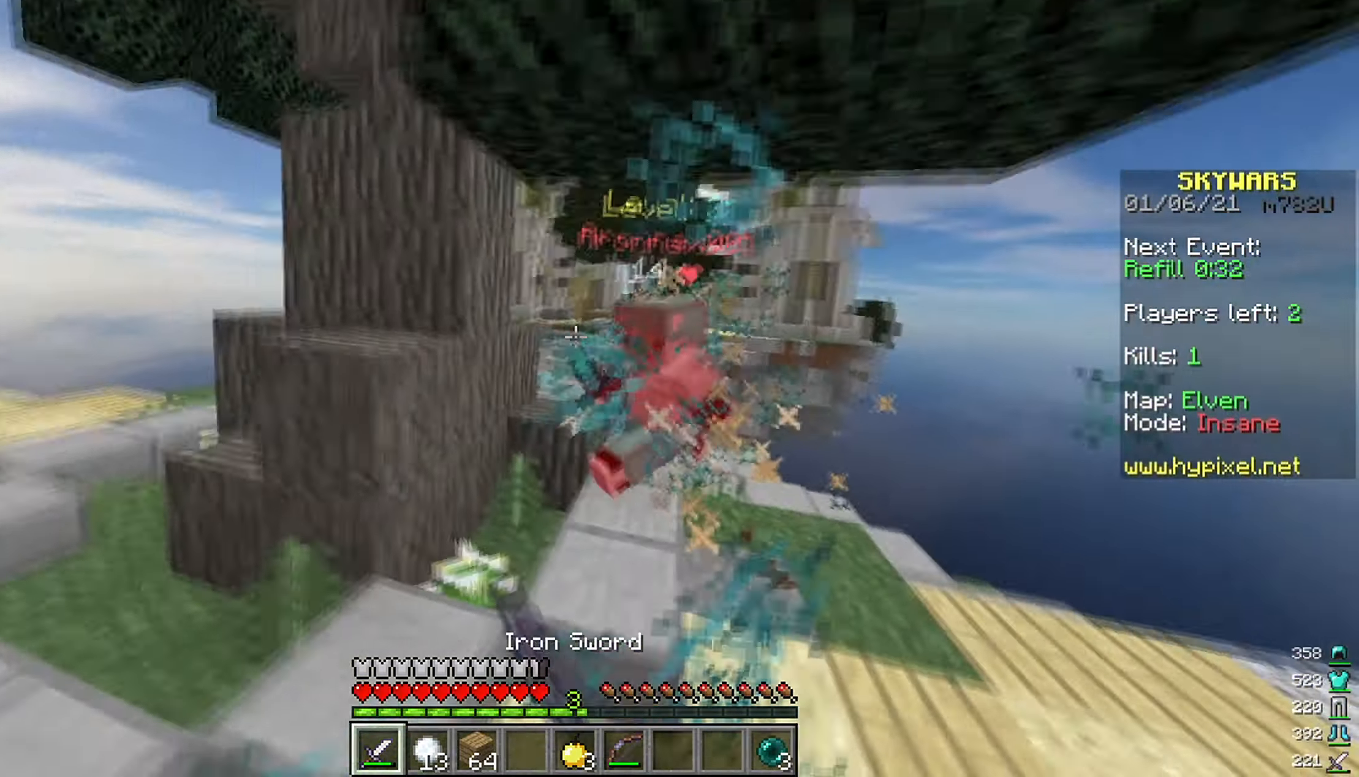
{"keys": ["a", "w"], "mouse": ["left"], "events": [[116, "w", "up"], [166, "w", "down"], [233, "mouse_right", "down"], [250, "mouse_left", "up"], [333, "mouse_right", "up"], [350, "mouse_left", "down"]]}
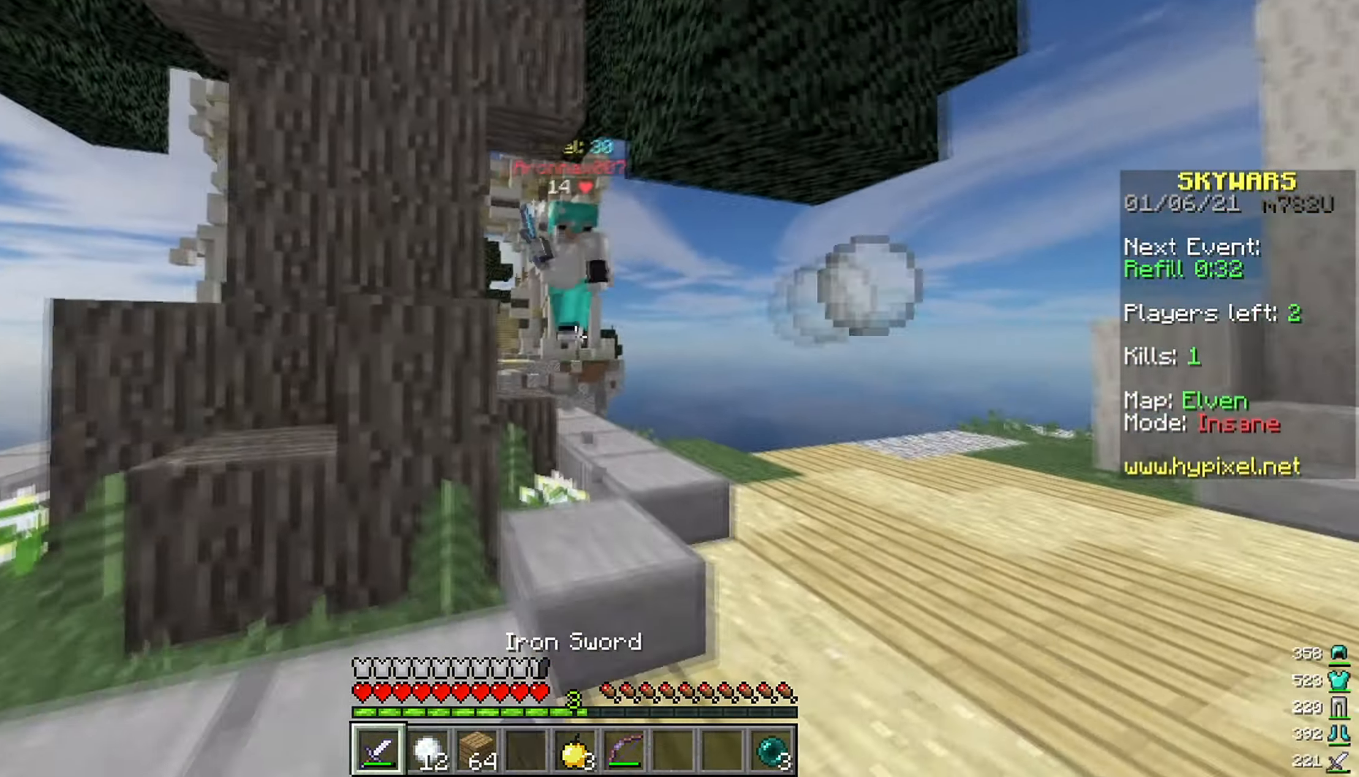
{"keys": ["a", "w"], "mouse": ["left"], "events": [[33, "a", "up"], [233, "d", "down"], [450, "a", "down"], [483, "d", "up"]]}
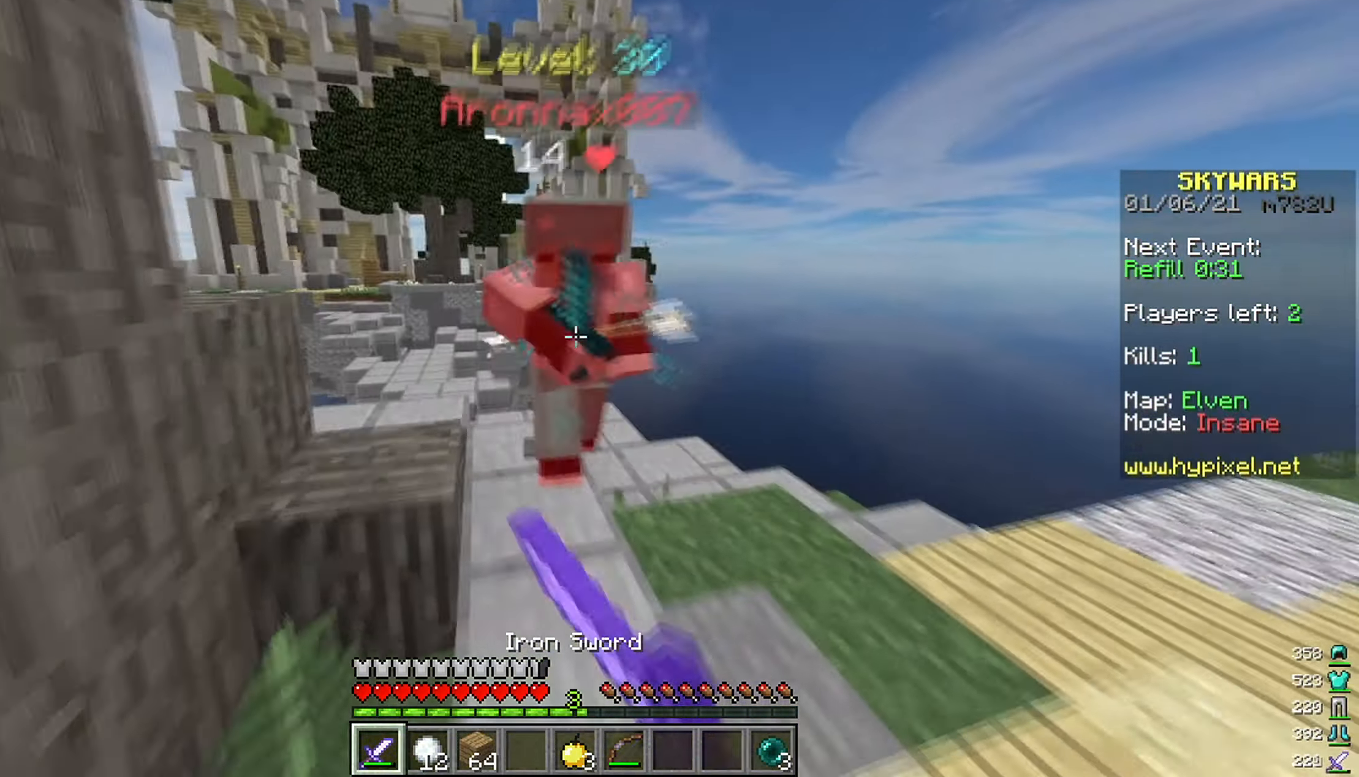
{"keys": ["a", "w"], "mouse": ["left"], "events": [[100, "d", "down"], [133, "a", "up"], [250, "a", "down"], [316, "d", "up"], [333, "w", "up"], [383, "w", "down"]]}
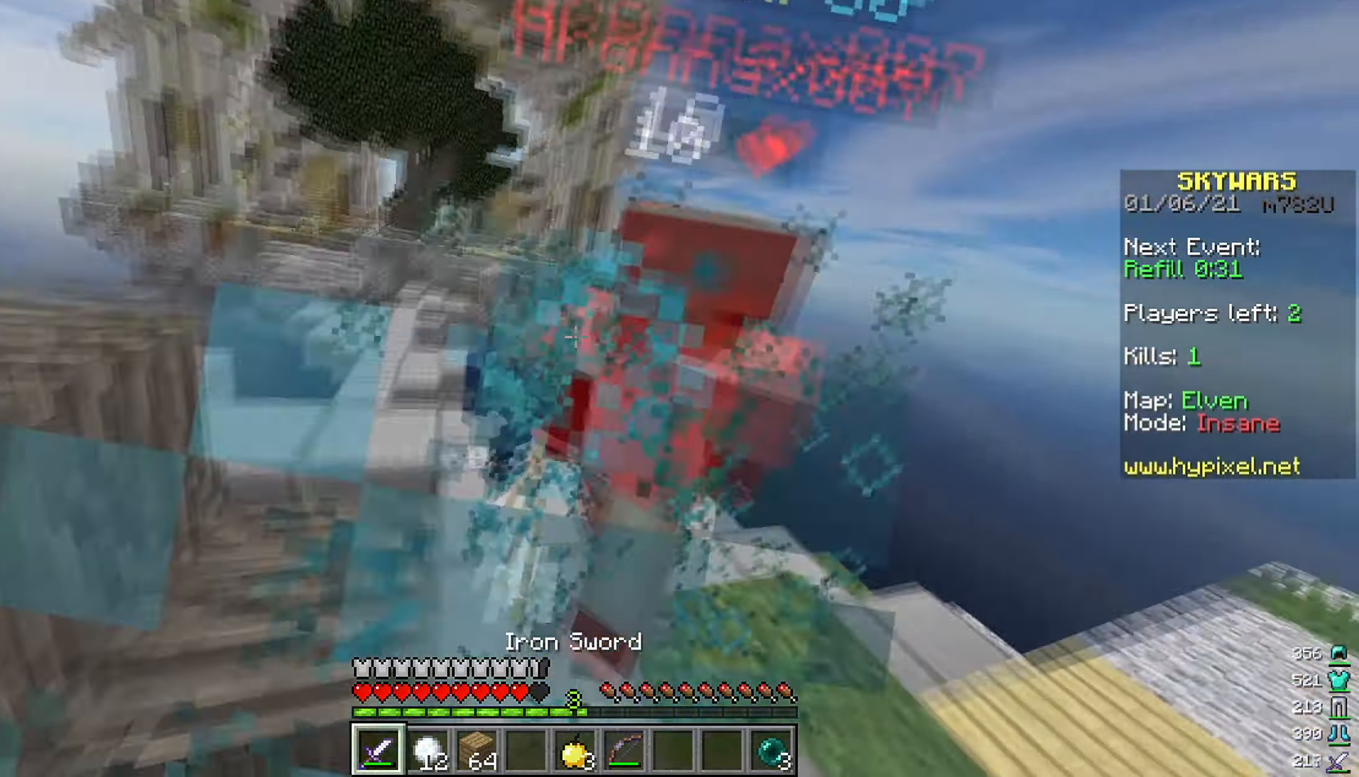
{"keys": ["w"], "mouse": ["left"], "events": [[16, "d", "down"], [33, "a", "up"], [50, "w", "up"], [100, "w", "down"], [283, "d", "up"]]}
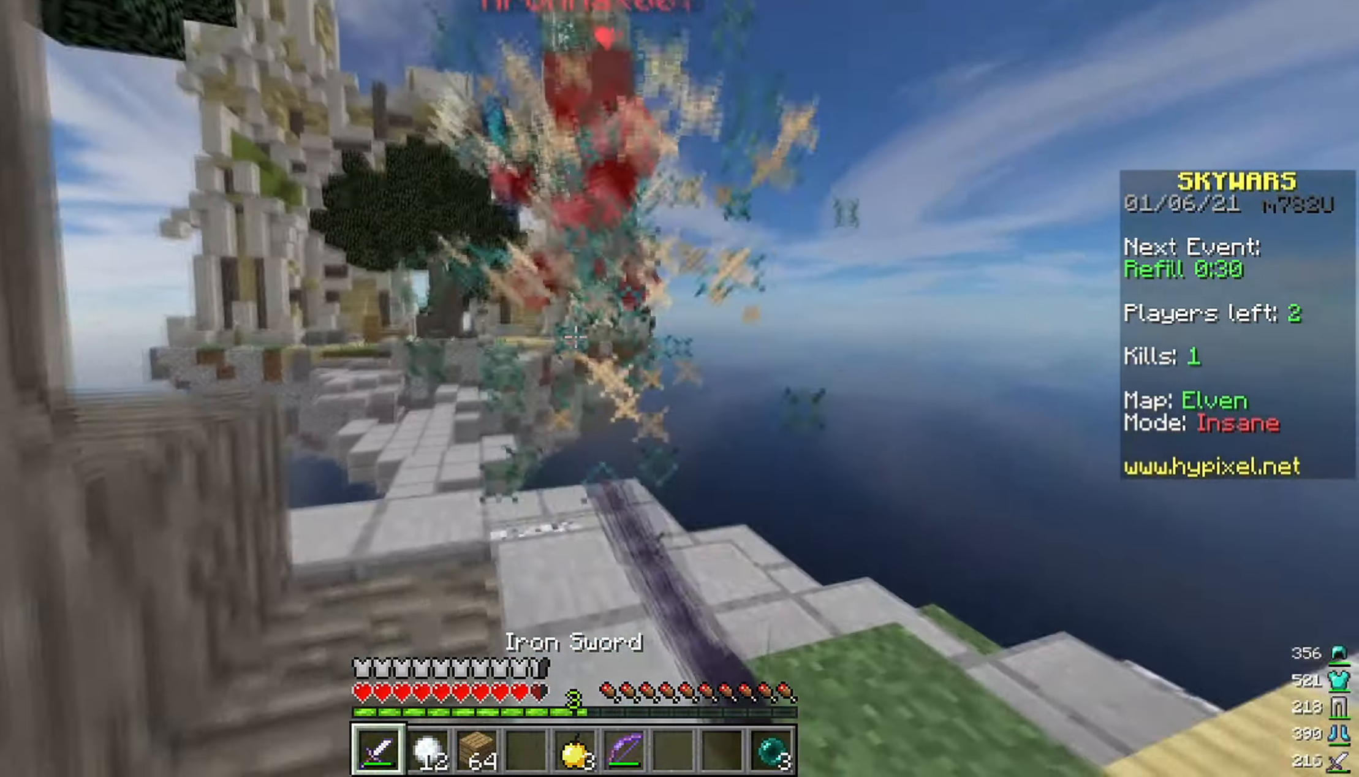
{"keys": ["s"], "mouse": ["left"], "events": [[416, "s", "down"], [433, "w", "up"]]}
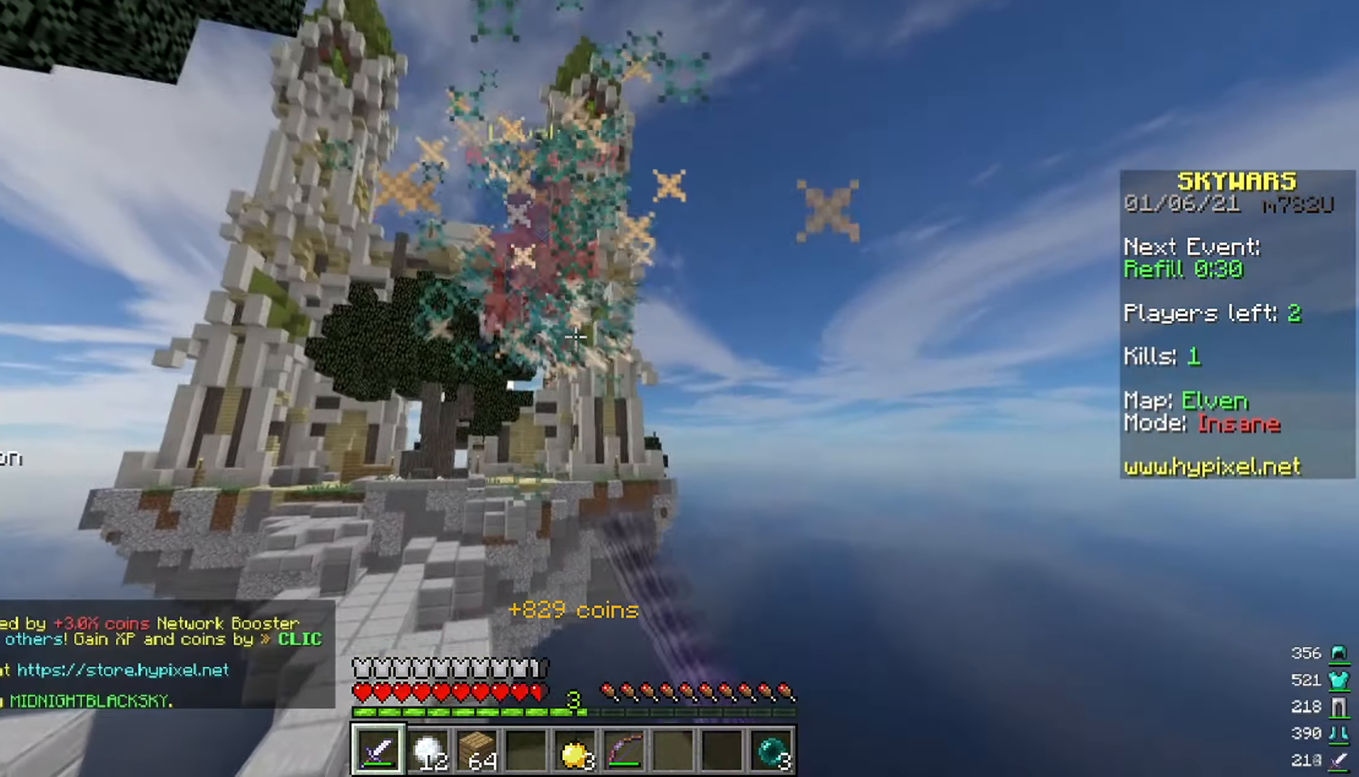
{"keys": ["a", "s"], "mouse": [], "events": [[216, "mouse_left", "up"], [483, "a", "down"]]}
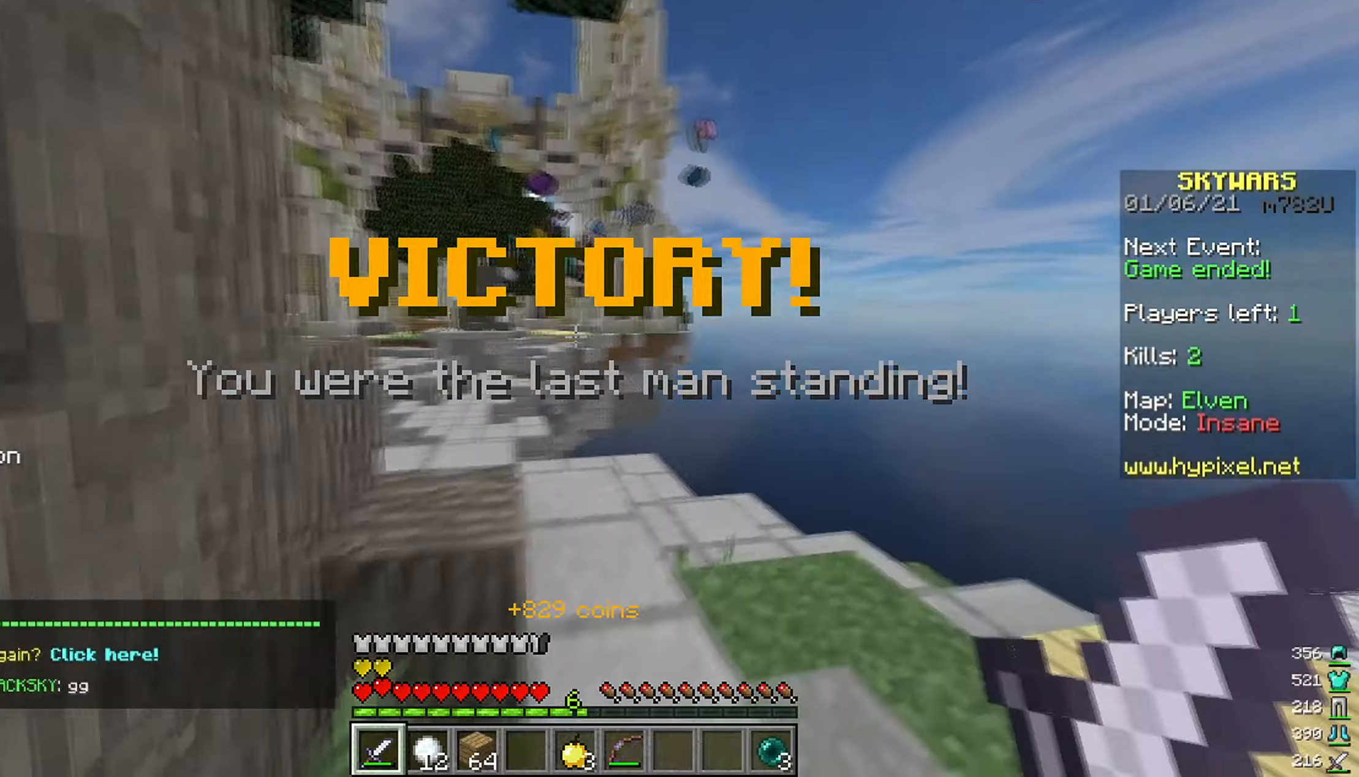
{"keys": ["a", "w"], "mouse": [], "events": [[67, "w", "down"], [117, "s", "up"]]}
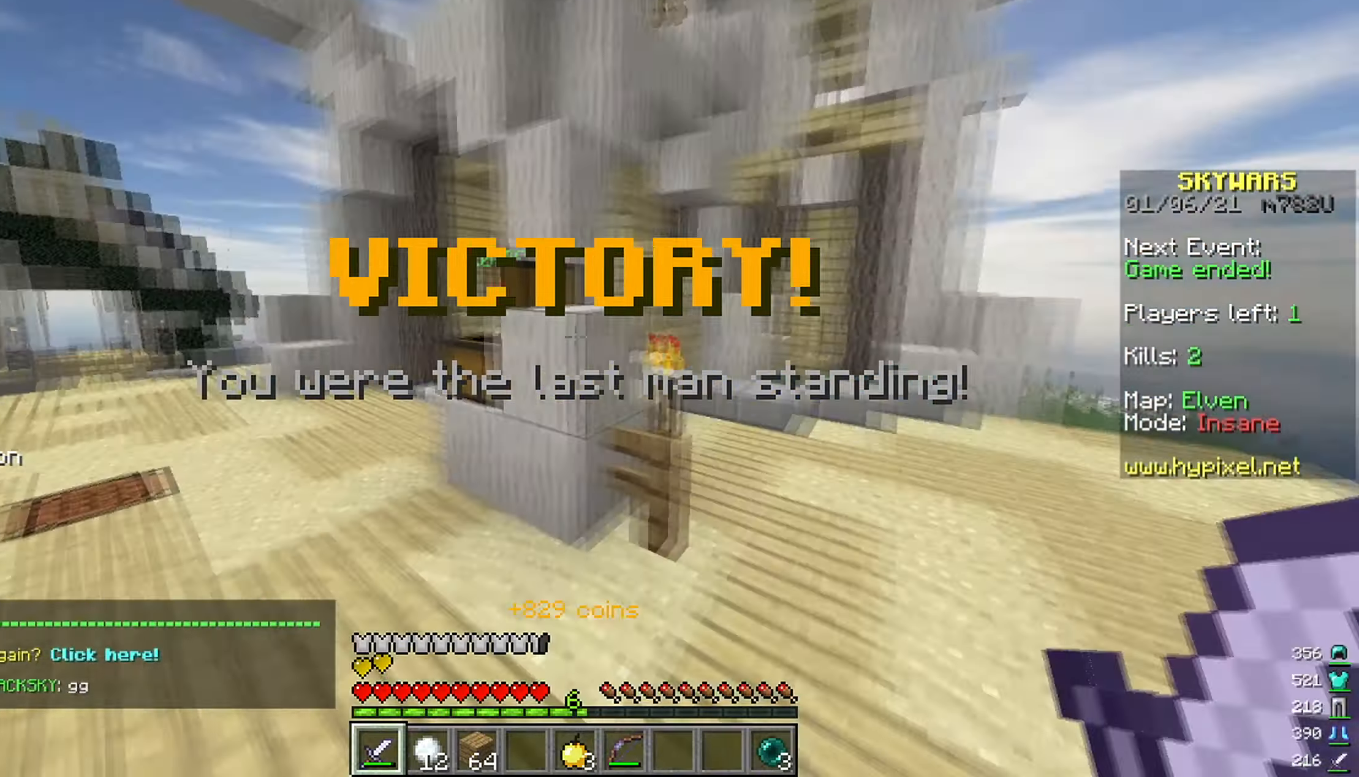
{"keys": ["a"], "mouse": [], "events": [[500, "w", "up"]]}
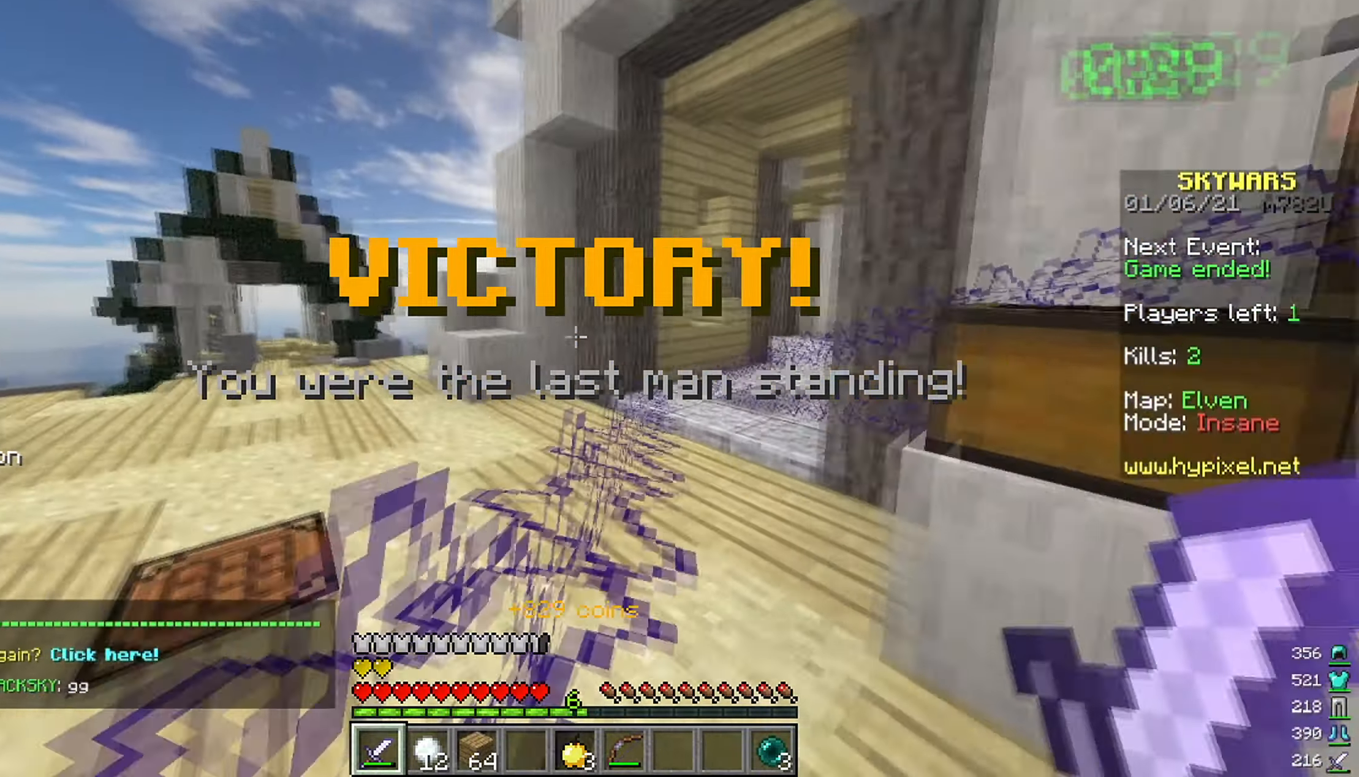
{"keys": [], "mouse": [], "events": [[33, "a", "up"]]}
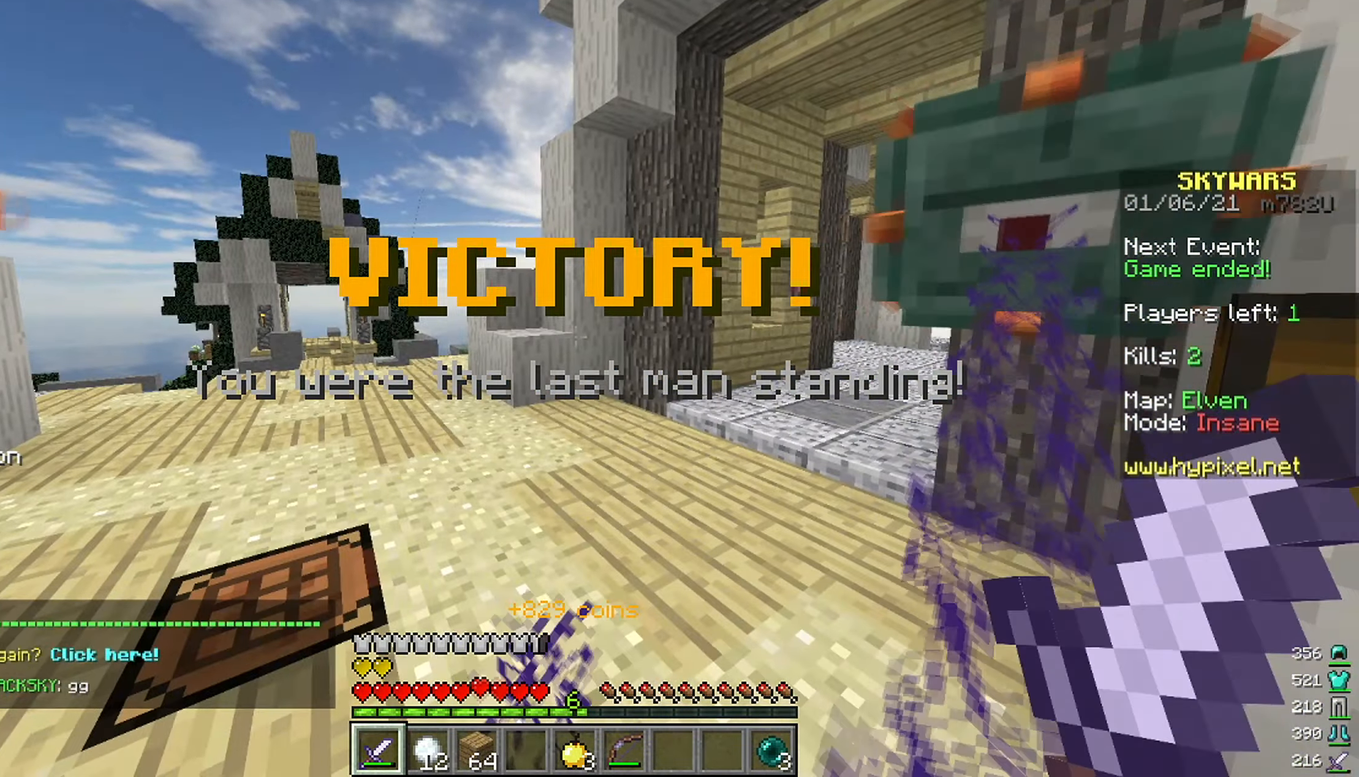
{"keys": [], "mouse": [], "events": []}
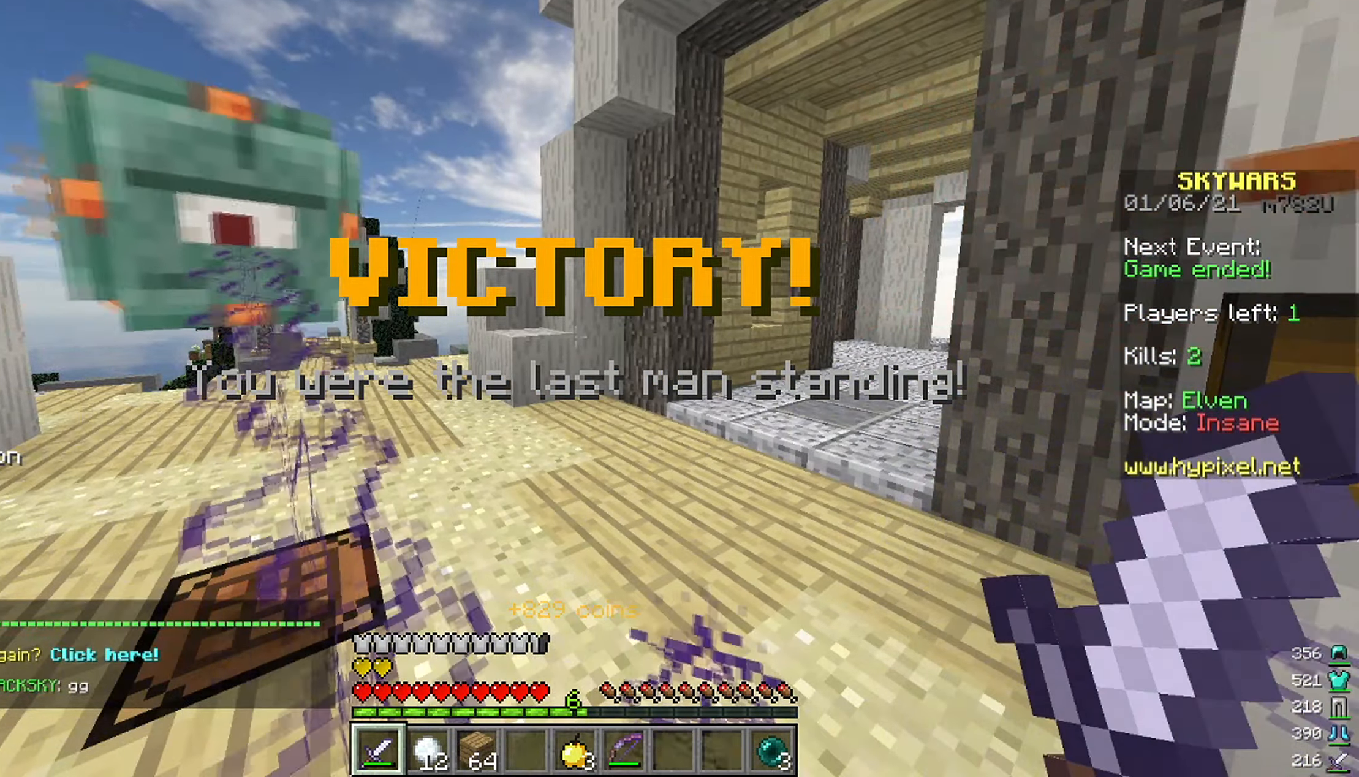
{"keys": [], "mouse": [], "events": []}
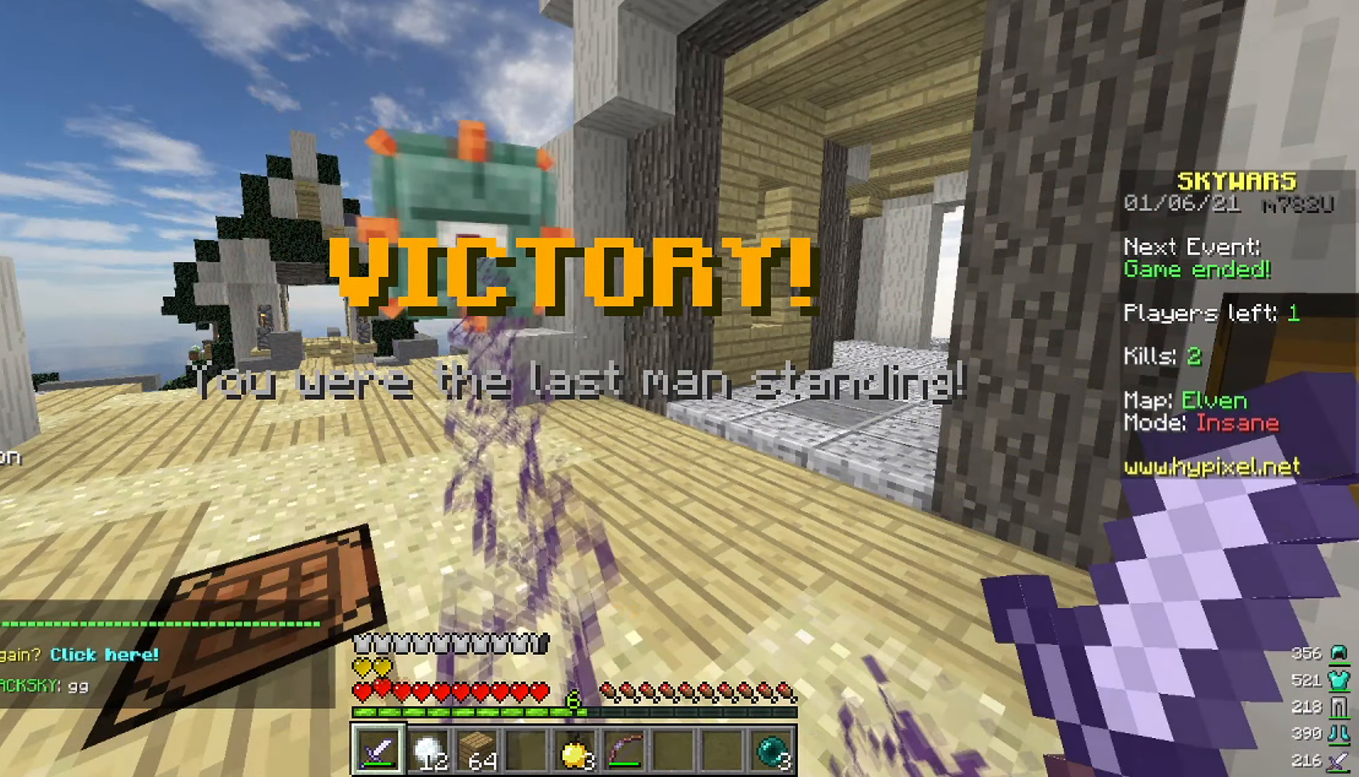
{"keys": ["w"], "mouse": [], "events": [[383, "w", "down"]]}
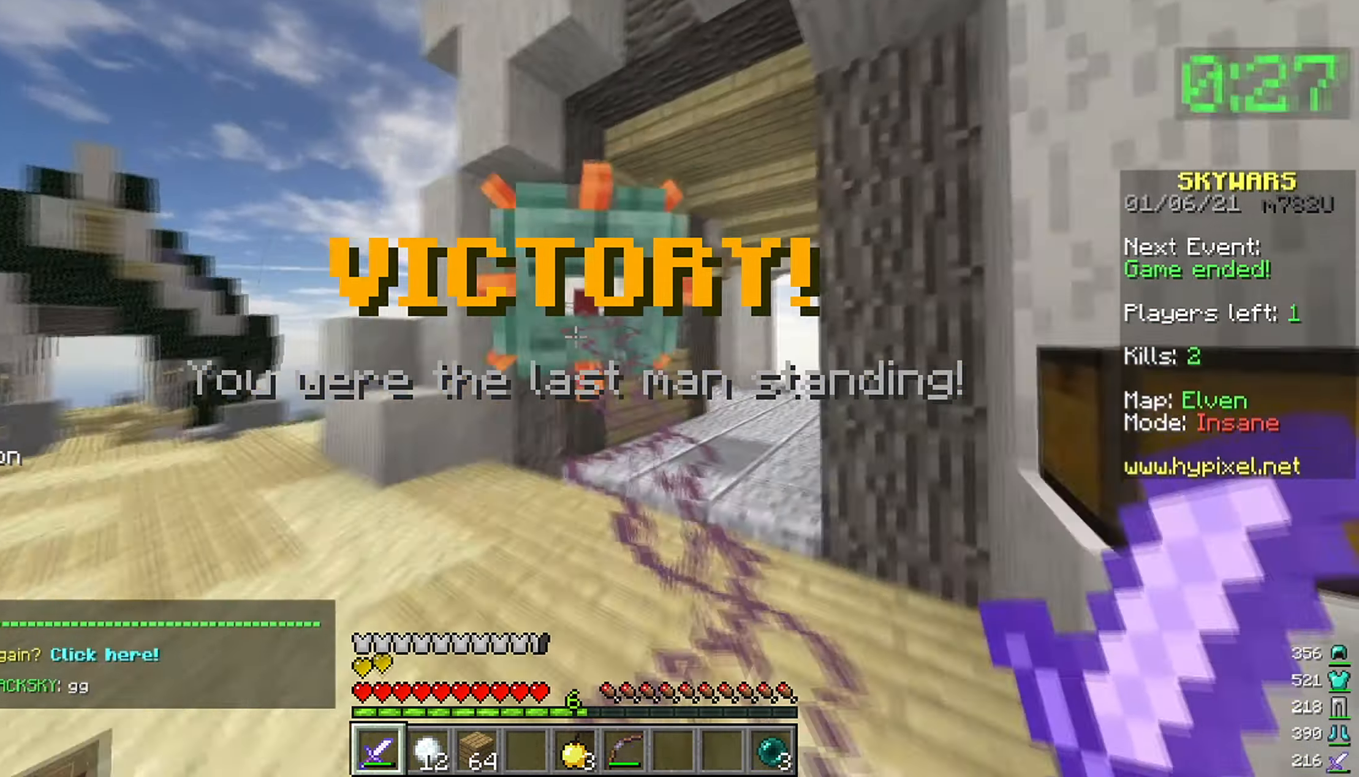
{"keys": ["w"], "mouse": ["right"], "events": [[400, "mouse_right", "down"]]}
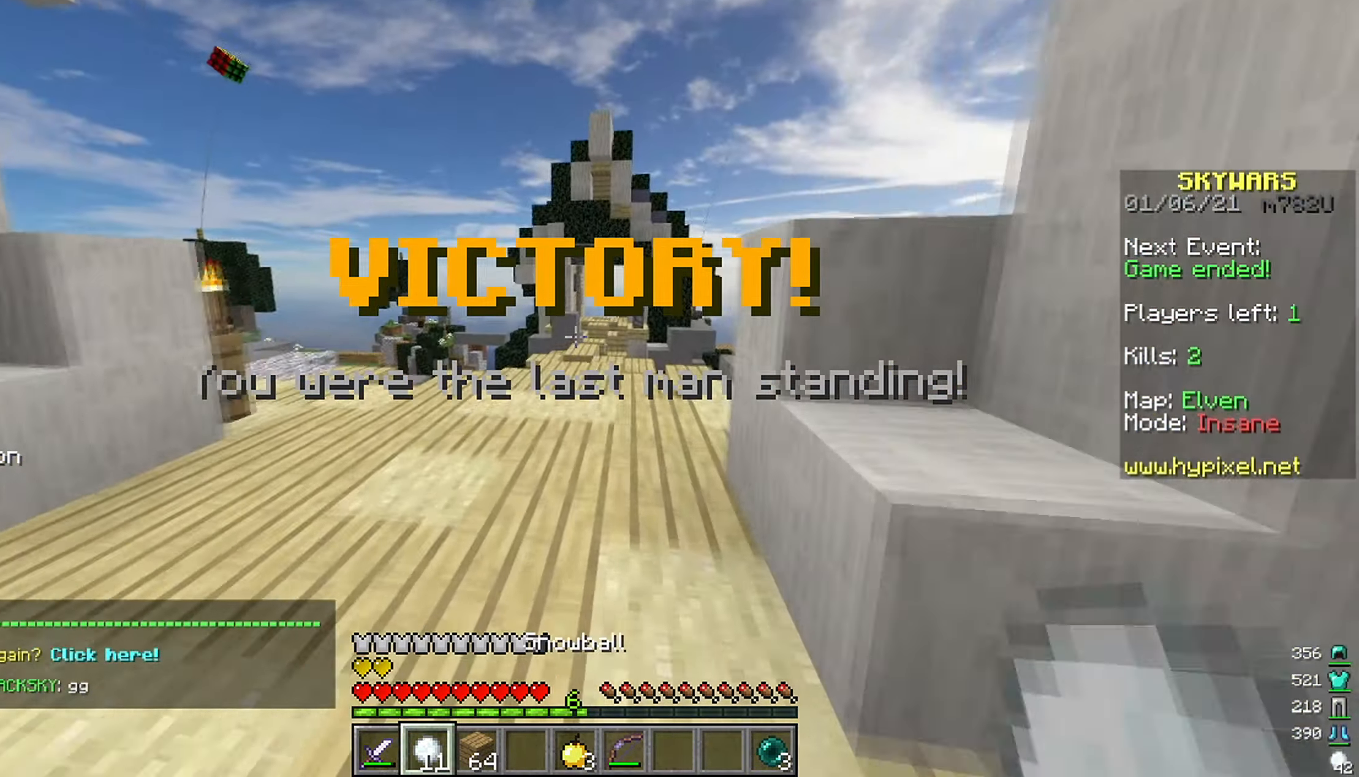
{"keys": ["space", "w"], "mouse": [], "events": [[17, "mouse_right", "up"], [83, "space", "down"]]}